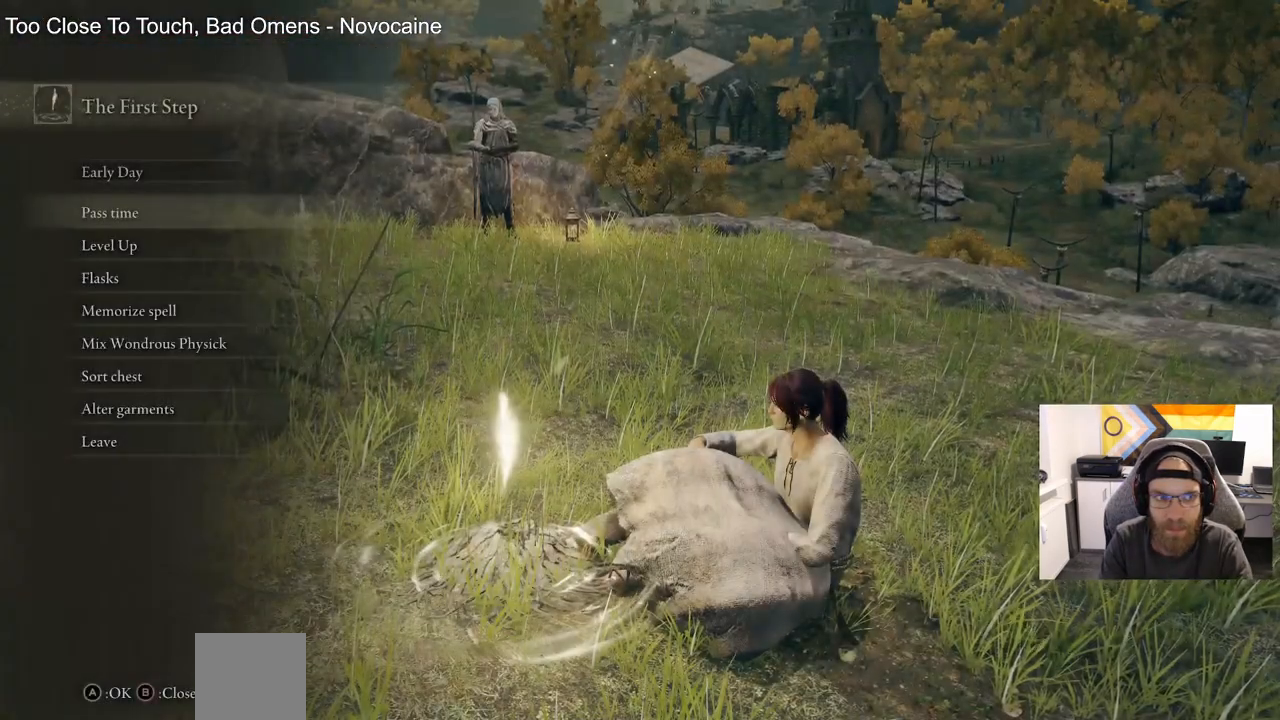
Gameplay with a controller (PlayStation layout); each line is a JSON object with the inputs held at the frame after it. "events" lists button and stick changes between this image and that frame as [ms after this image, input, new state], when the widget could be followed in between.
{"buttons": ["DPAD_DOWN"], "left_stick": "up", "right_stick": "center", "events": [[67, "L1", "up"], [300, "DPAD_DOWN", "down"]]}
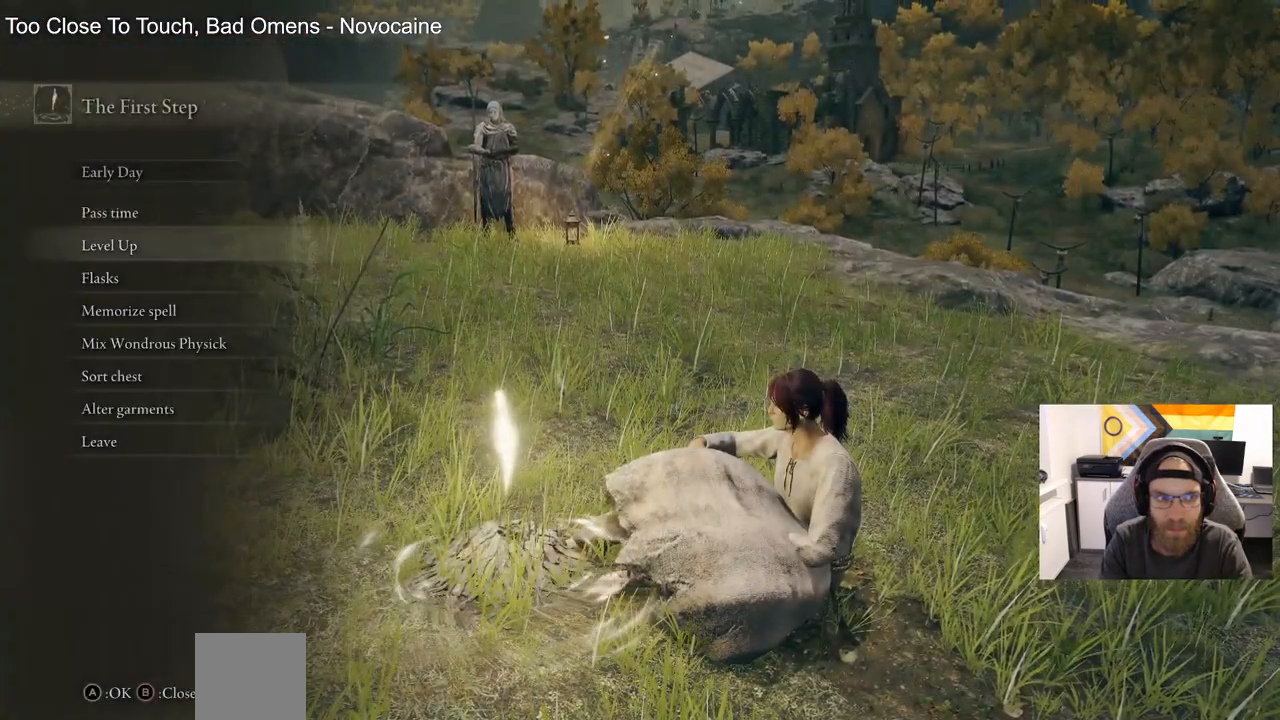
{"buttons": [], "left_stick": "center", "right_stick": "center", "events": [[167, "DPAD_DOWN", "up"], [367, "left_stick", "center"], [383, "DPAD_DOWN", "down"], [500, "DPAD_DOWN", "up"]]}
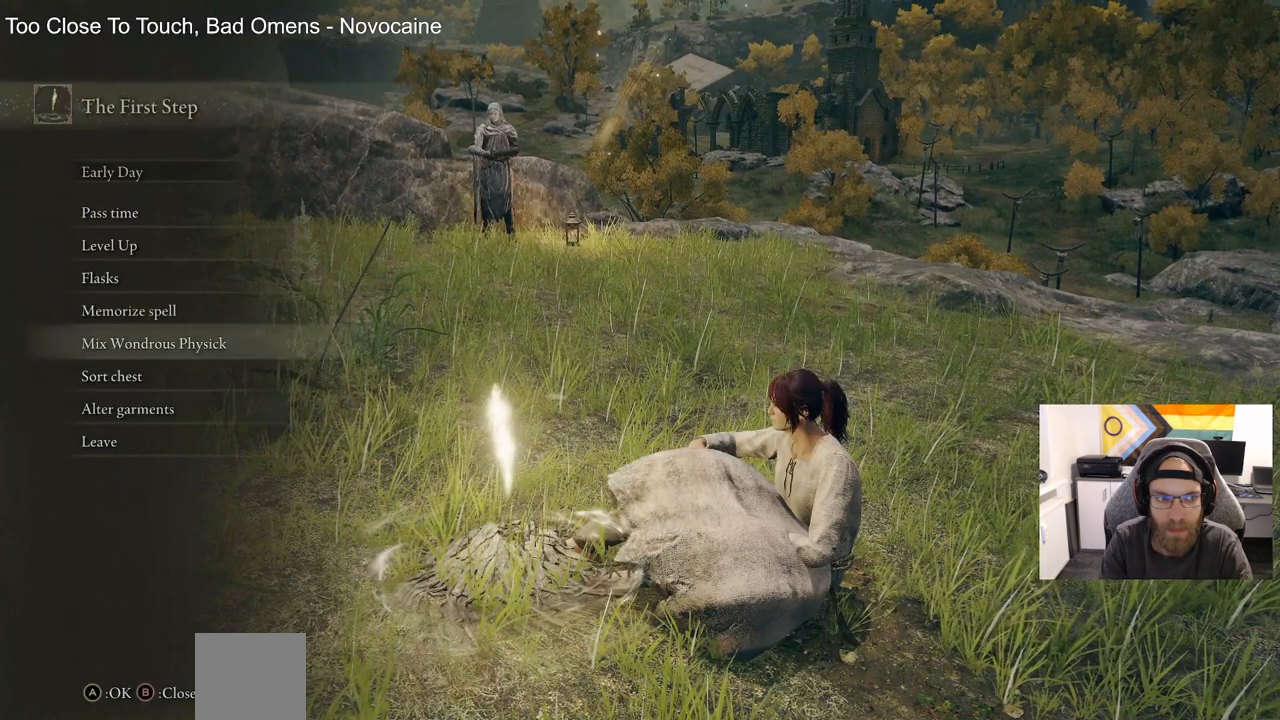
{"buttons": ["L1"], "left_stick": "center", "right_stick": "center", "events": [[100, "DPAD_DOWN", "down"], [167, "DPAD_DOWN", "up"], [217, "CROSS", "down"], [317, "CROSS", "up"], [400, "L1", "down"]]}
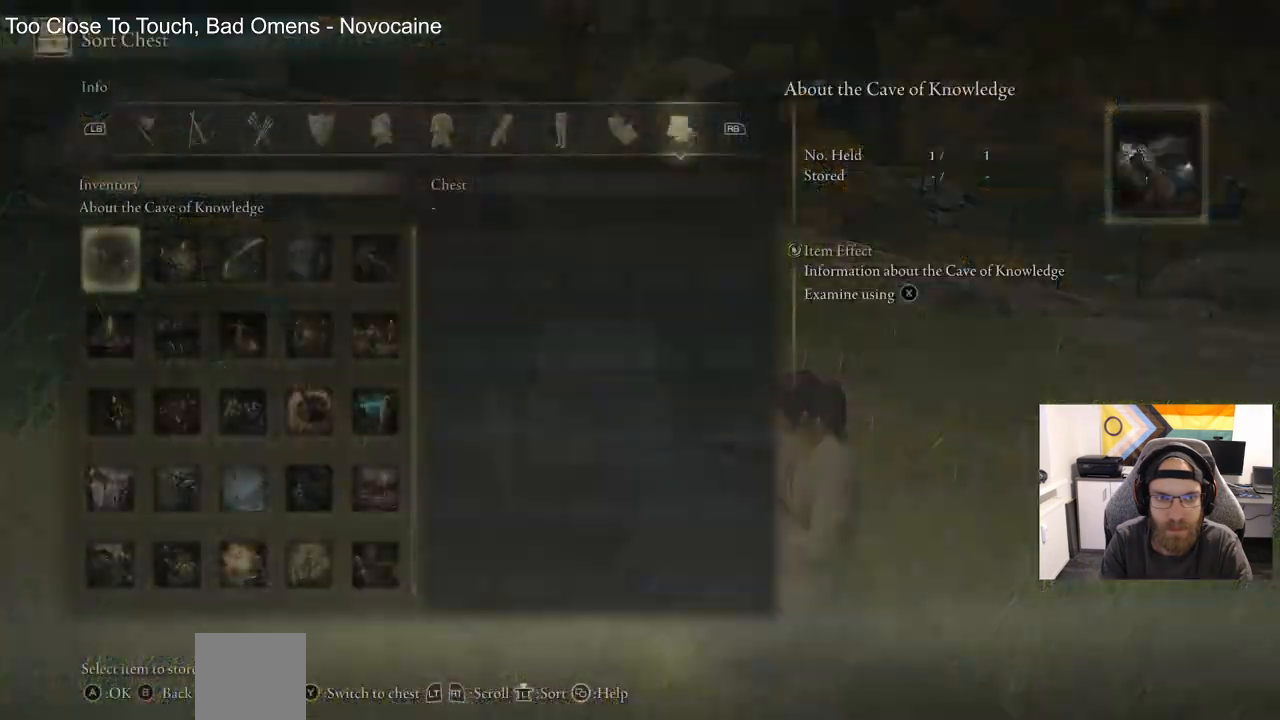
{"buttons": ["L1"], "left_stick": "center", "right_stick": "center", "events": []}
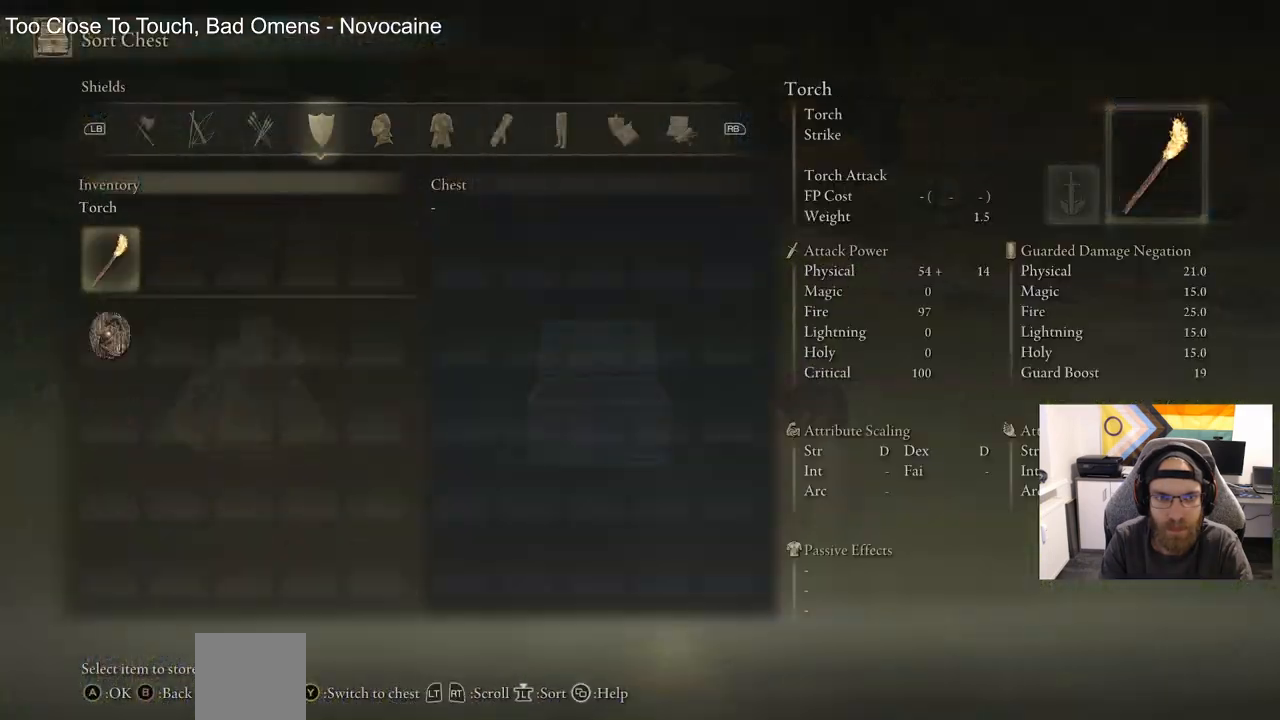
{"buttons": ["L1"], "left_stick": "center", "right_stick": "center", "events": [[17, "L1", "up"], [167, "L1", "down"]]}
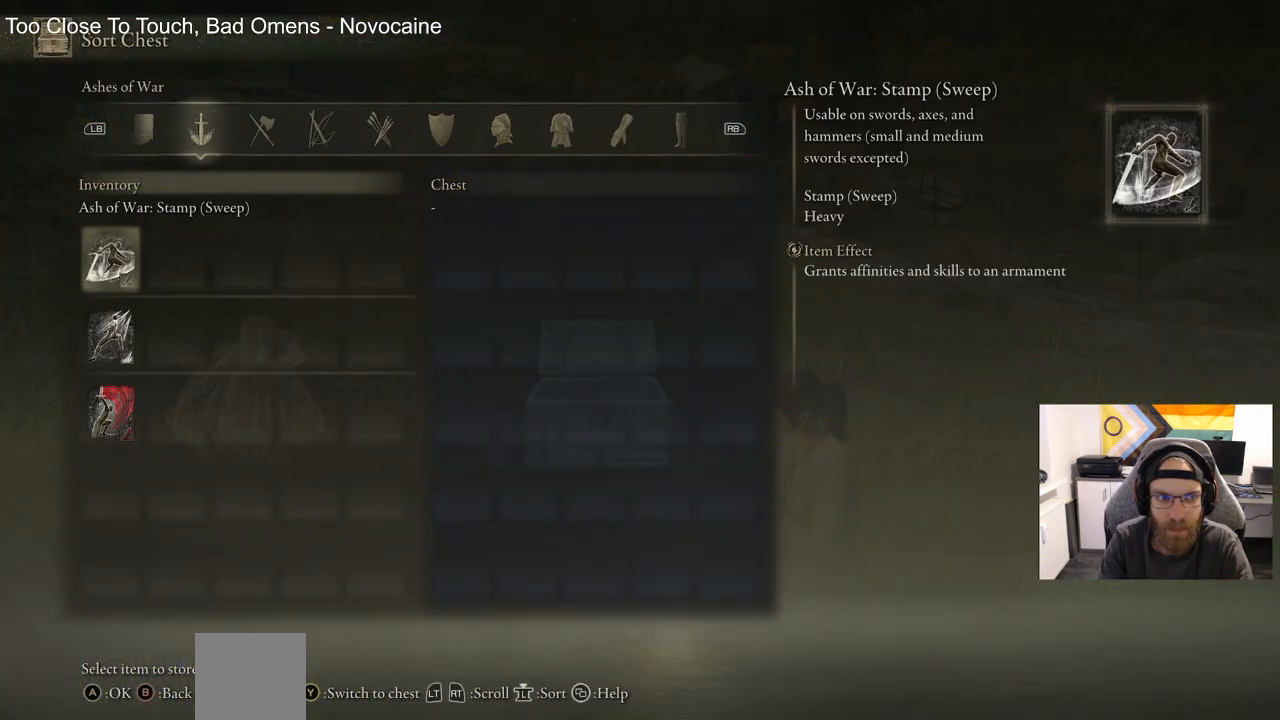
{"buttons": [], "left_stick": "center", "right_stick": "center", "events": [[17, "L1", "up"], [317, "R1", "down"], [450, "R1", "up"]]}
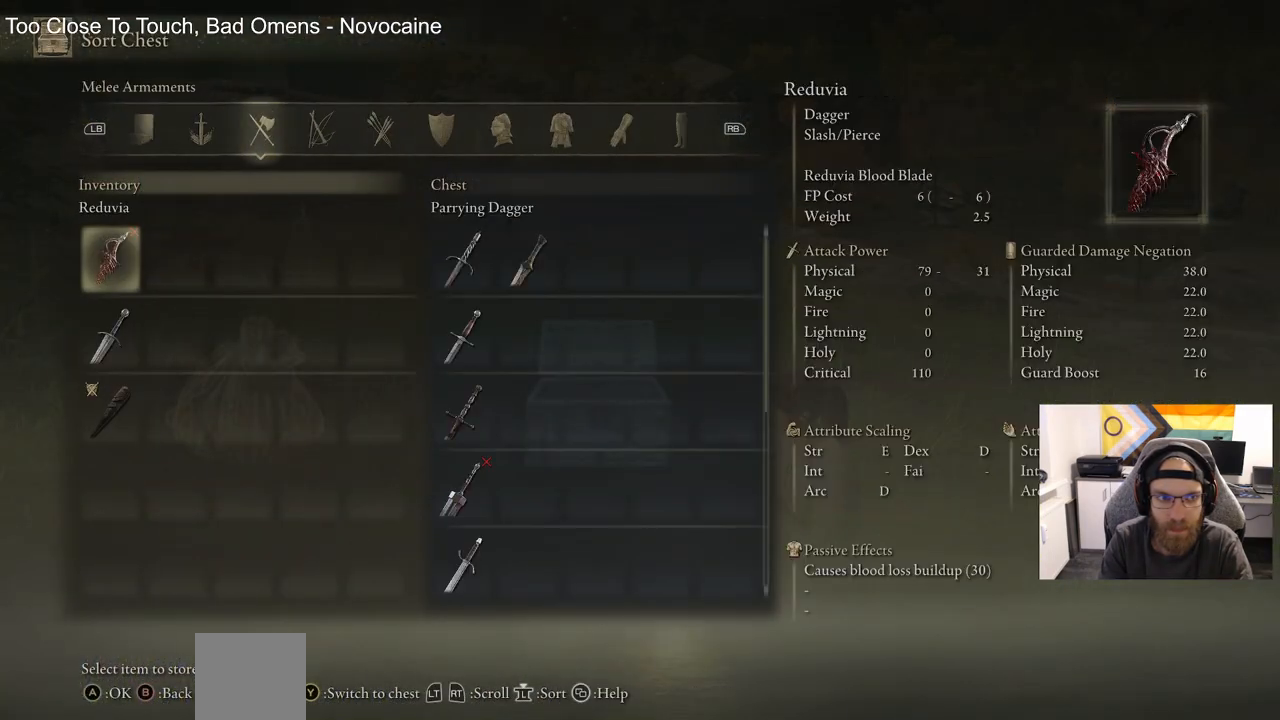
{"buttons": ["R1"], "left_stick": "center", "right_stick": "center", "events": [[17, "R1", "down"], [167, "R1", "up"], [500, "R1", "down"]]}
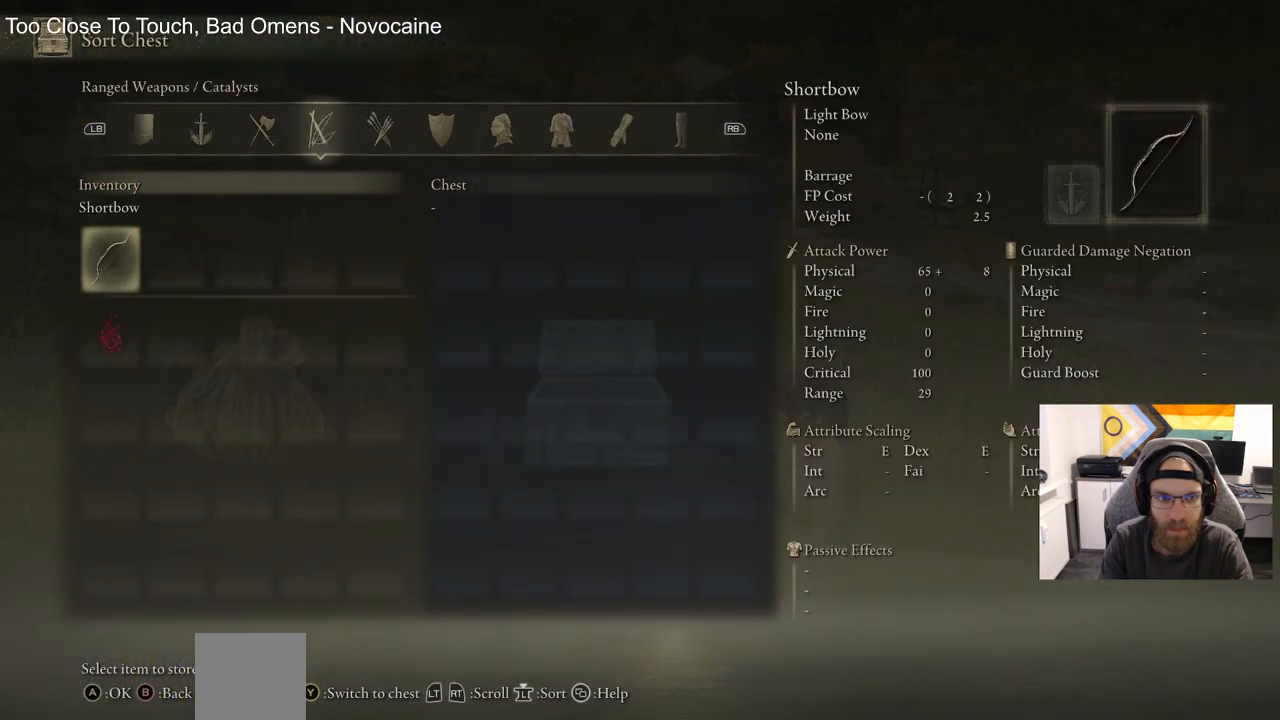
{"buttons": ["R1"], "left_stick": "center", "right_stick": "center", "events": [[133, "R1", "up"], [400, "R1", "down"]]}
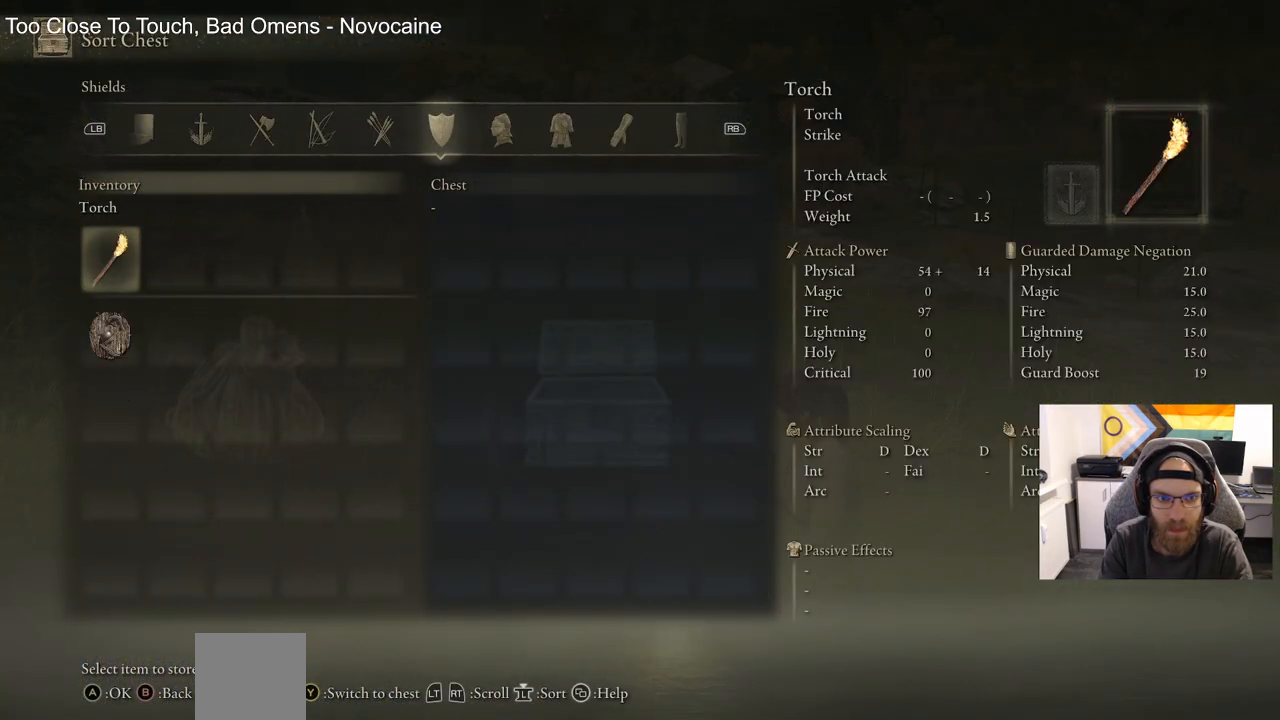
{"buttons": ["L1"], "left_stick": "center", "right_stick": "center", "events": [[33, "R1", "up"], [217, "L1", "down"]]}
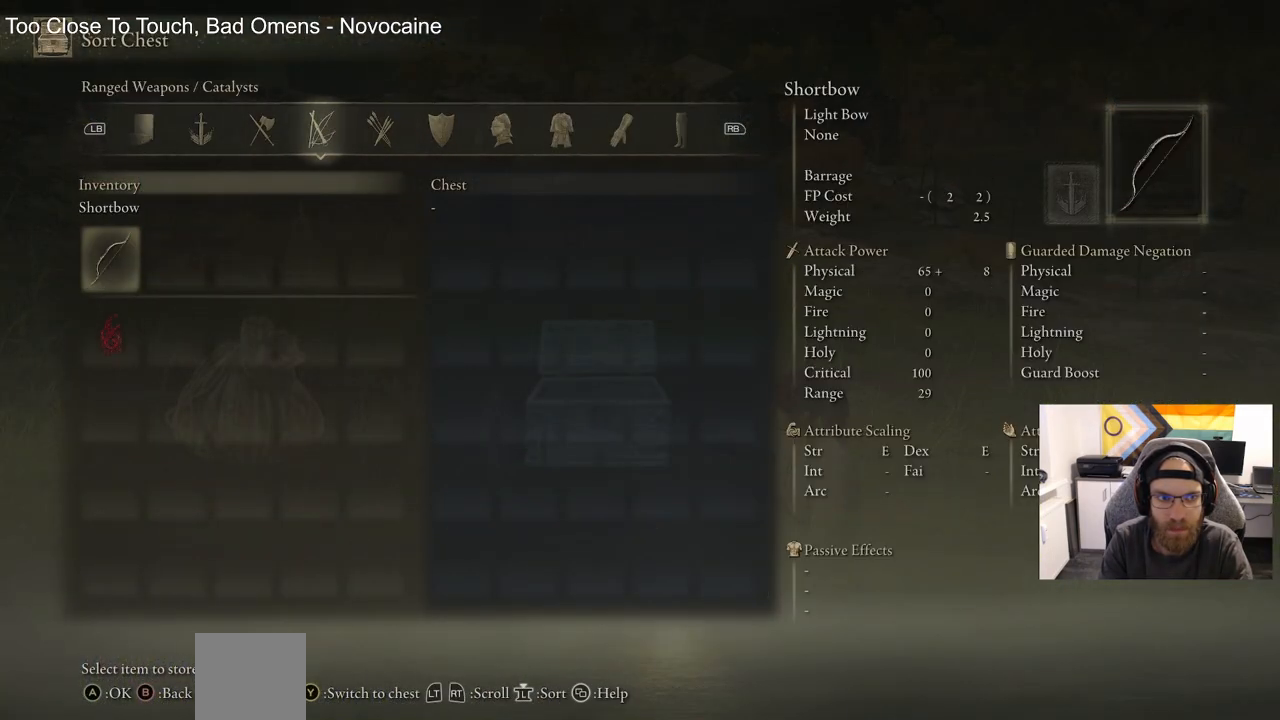
{"buttons": [], "left_stick": "center", "right_stick": "center", "events": [[50, "L1", "up"]]}
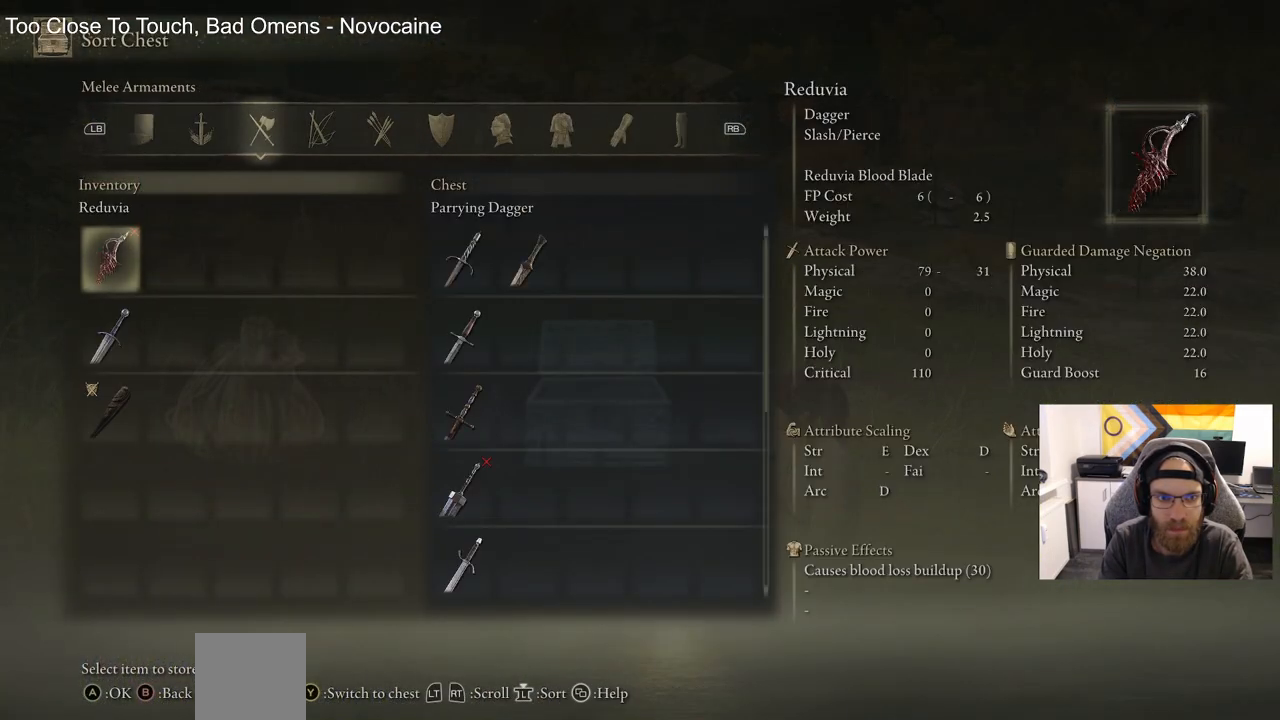
{"buttons": [], "left_stick": "center", "right_stick": "center", "events": []}
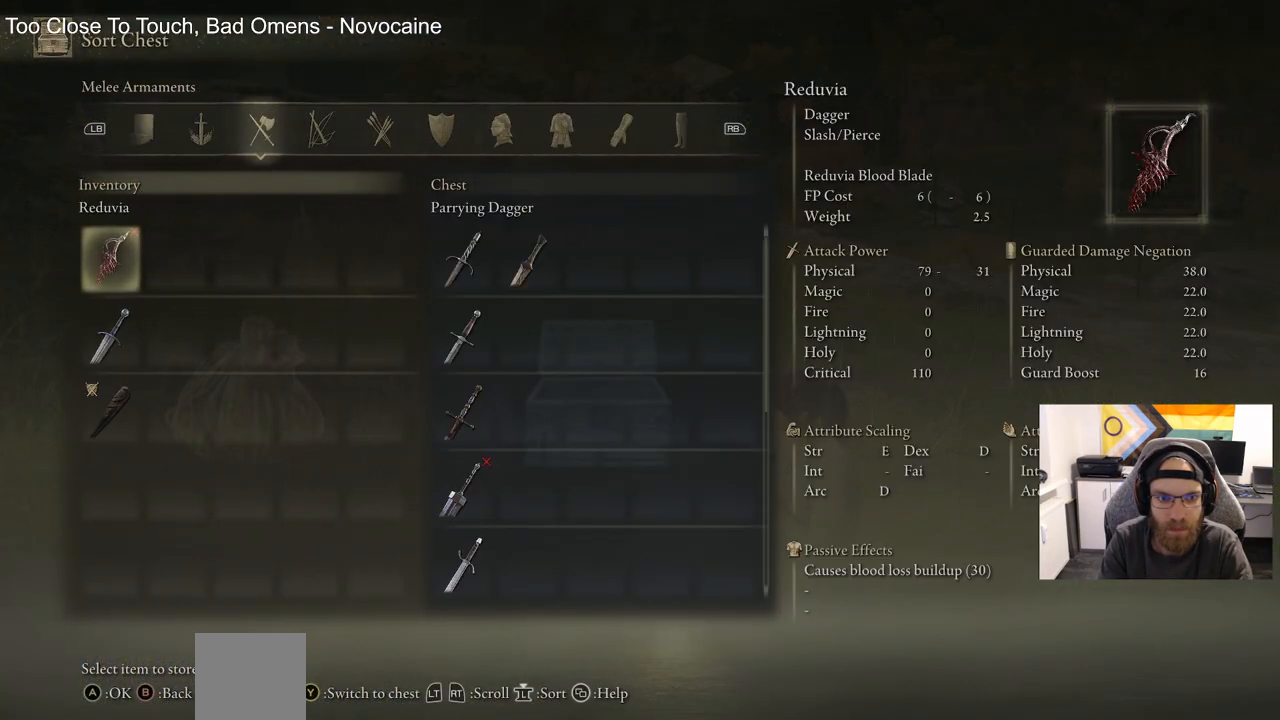
{"buttons": [], "left_stick": "center", "right_stick": "center", "events": []}
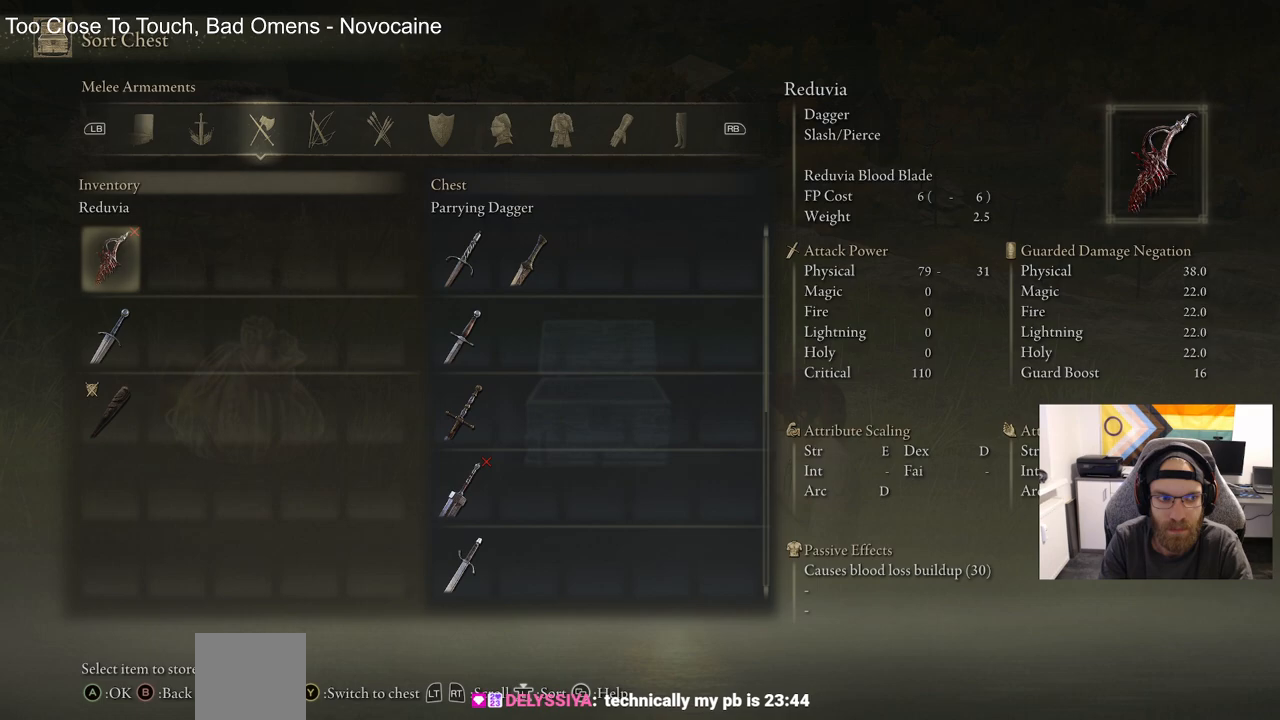
{"buttons": [], "left_stick": "center", "right_stick": "center", "events": [[167, "DPAD_DOWN", "down"], [333, "DPAD_DOWN", "up"]]}
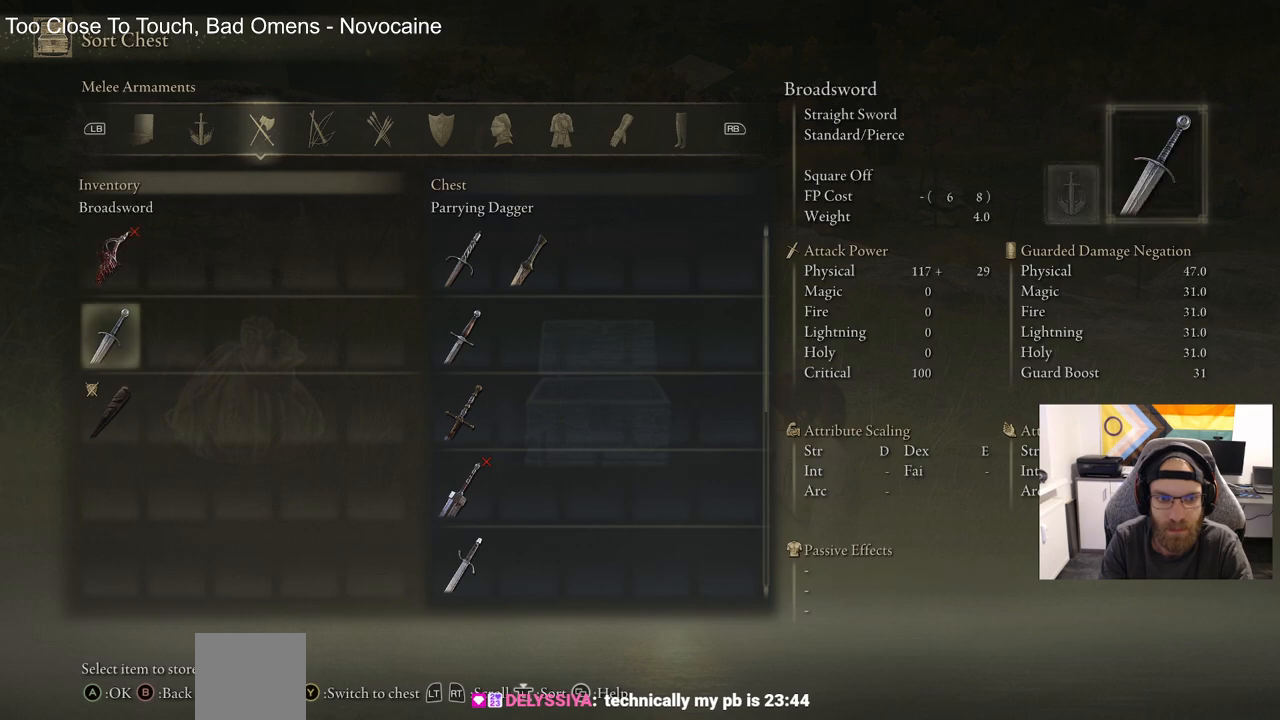
{"buttons": [], "left_stick": "center", "right_stick": "center", "events": [[33, "DPAD_RIGHT", "down"], [200, "DPAD_RIGHT", "up"]]}
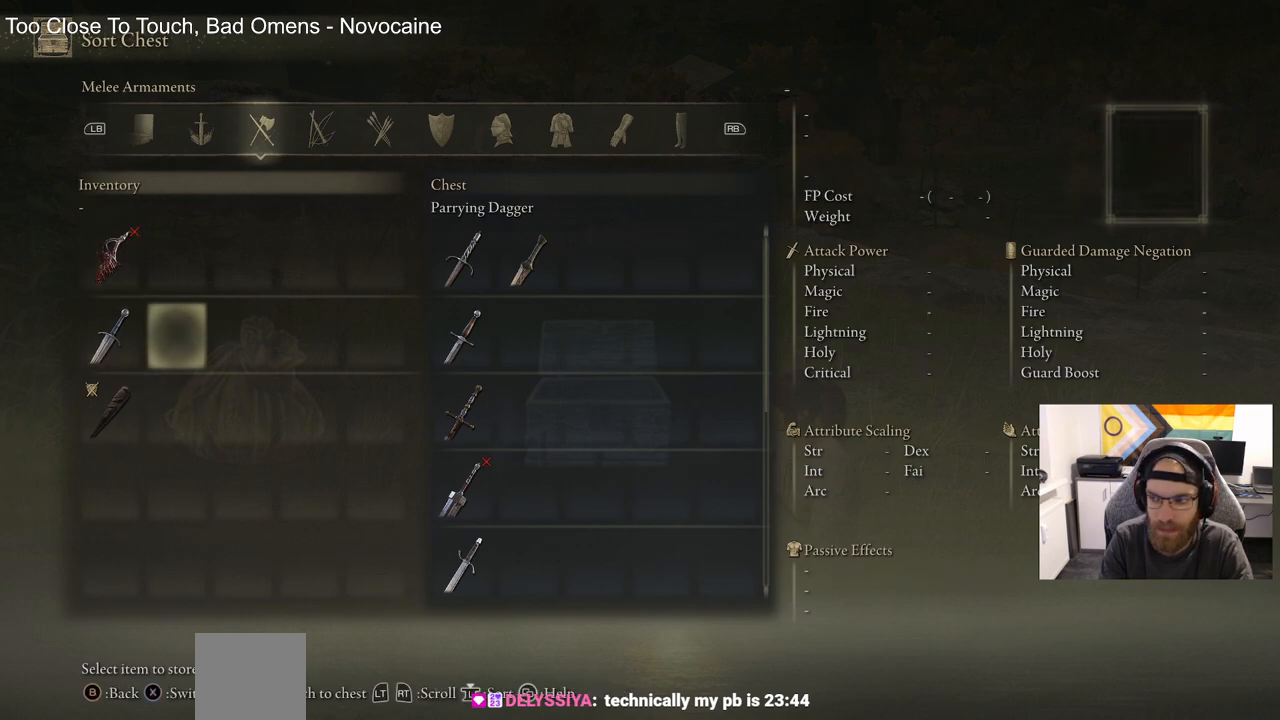
{"buttons": [], "left_stick": "center", "right_stick": "center", "events": []}
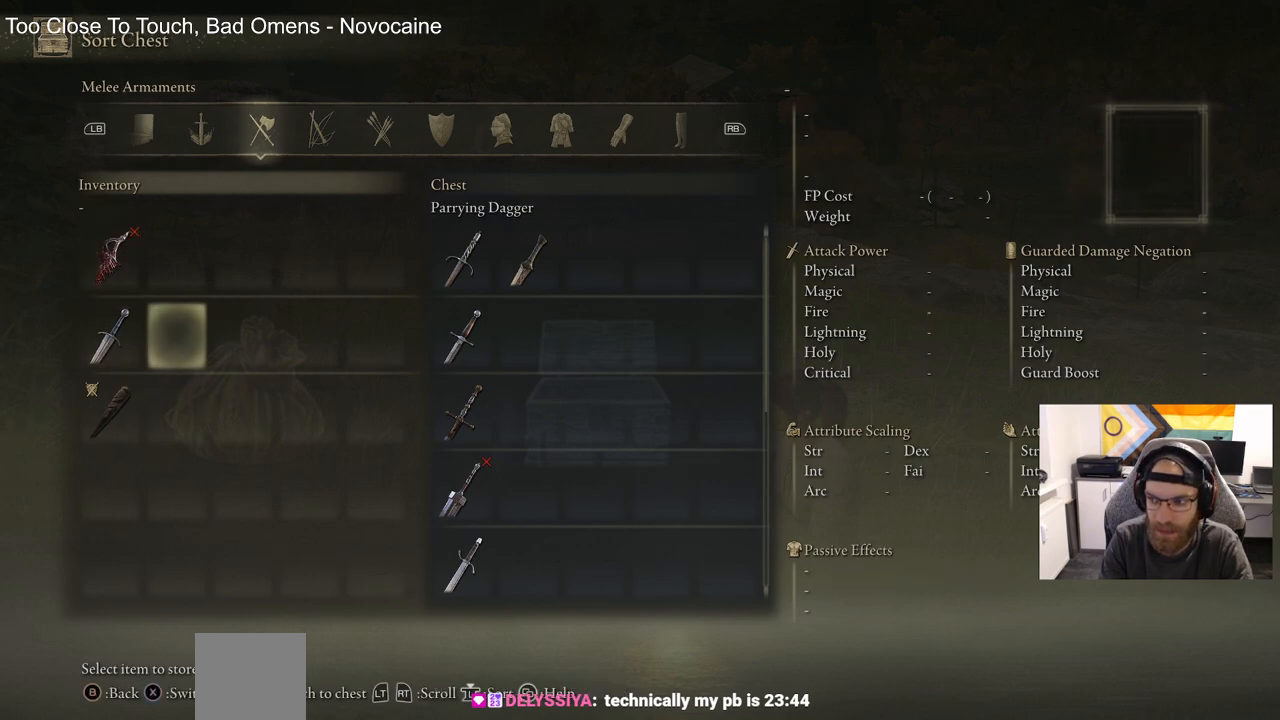
{"buttons": ["DPAD_RIGHT"], "left_stick": "center", "right_stick": "center", "events": [[400, "DPAD_RIGHT", "down"]]}
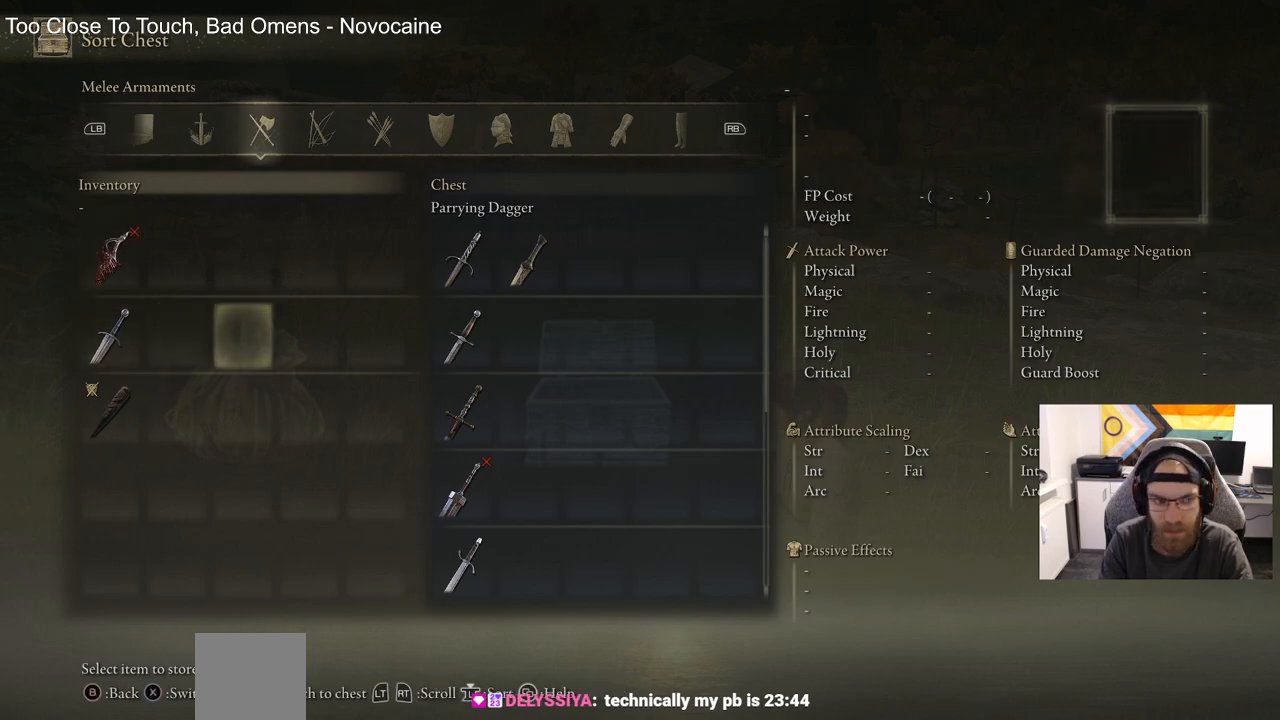
{"buttons": ["DPAD_RIGHT"], "left_stick": "center", "right_stick": "center", "events": [[33, "DPAD_RIGHT", "up"], [450, "DPAD_RIGHT", "down"]]}
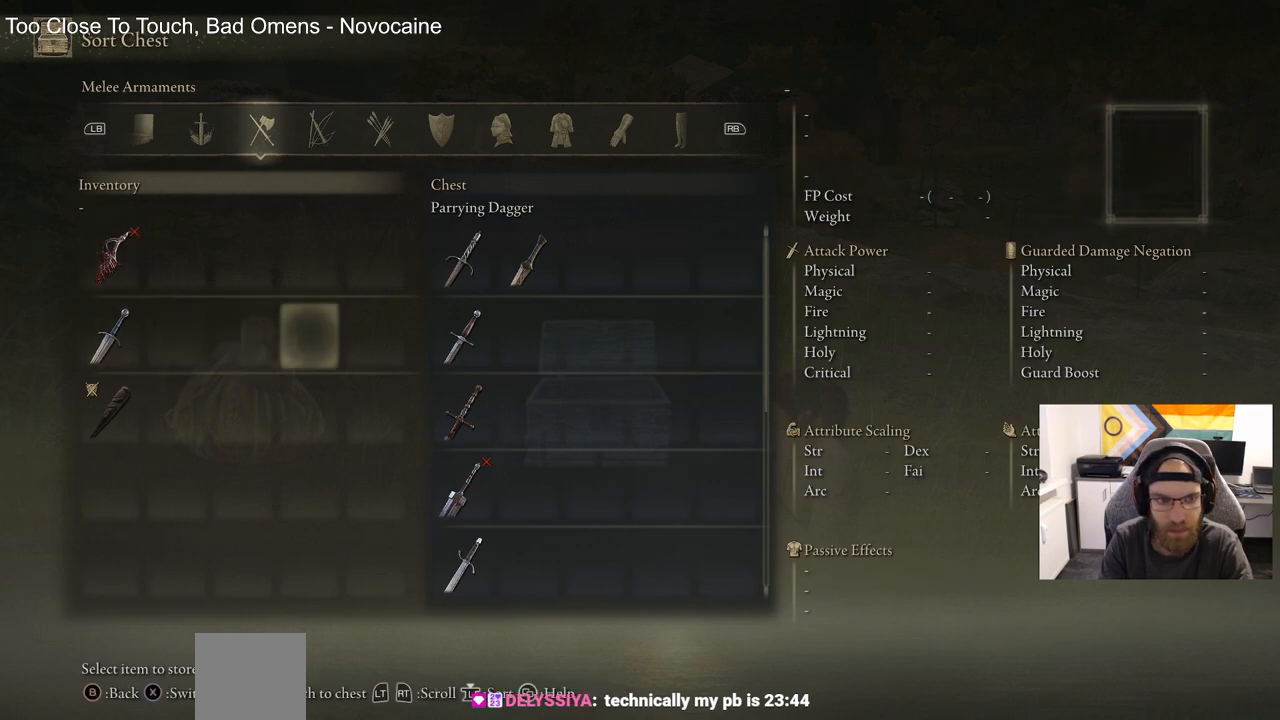
{"buttons": ["DPAD_RIGHT"], "left_stick": "center", "right_stick": "center", "events": [[83, "DPAD_RIGHT", "up"], [200, "DPAD_RIGHT", "down"], [317, "DPAD_RIGHT", "up"], [433, "DPAD_RIGHT", "down"]]}
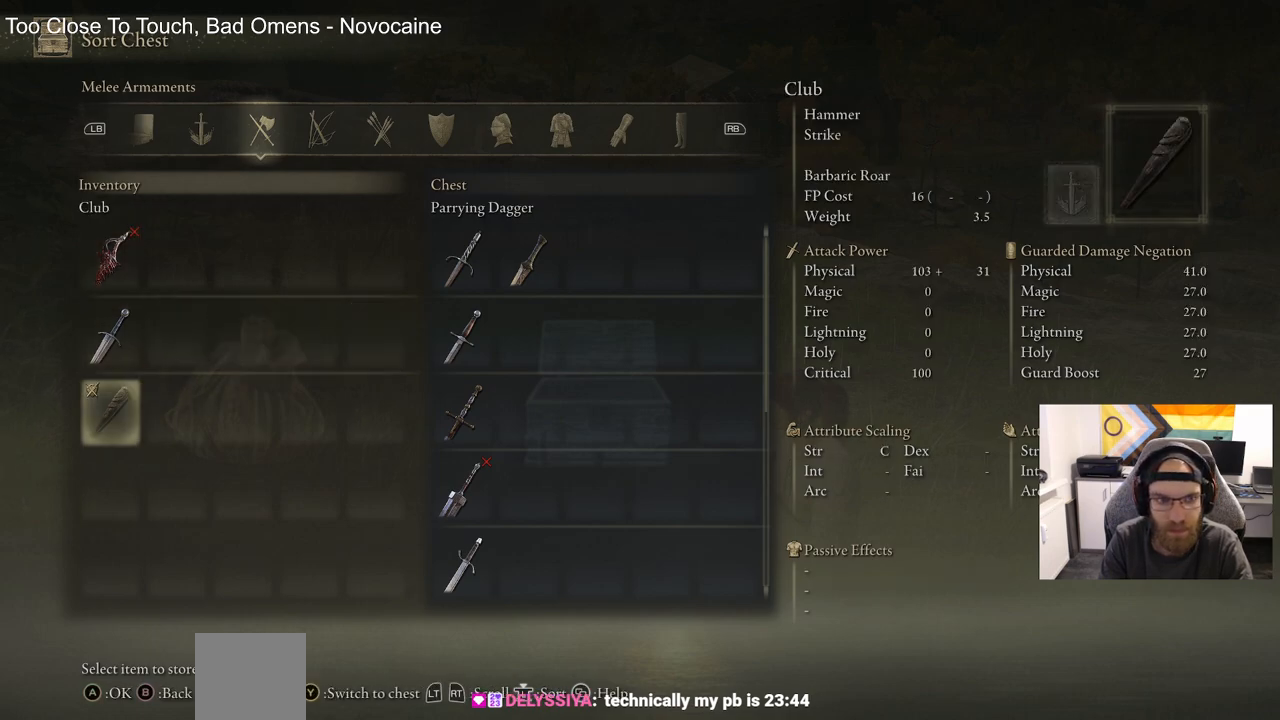
{"buttons": [], "left_stick": "center", "right_stick": "center", "events": [[17, "DPAD_RIGHT", "up"], [283, "DPAD_DOWN", "down"], [433, "DPAD_DOWN", "up"]]}
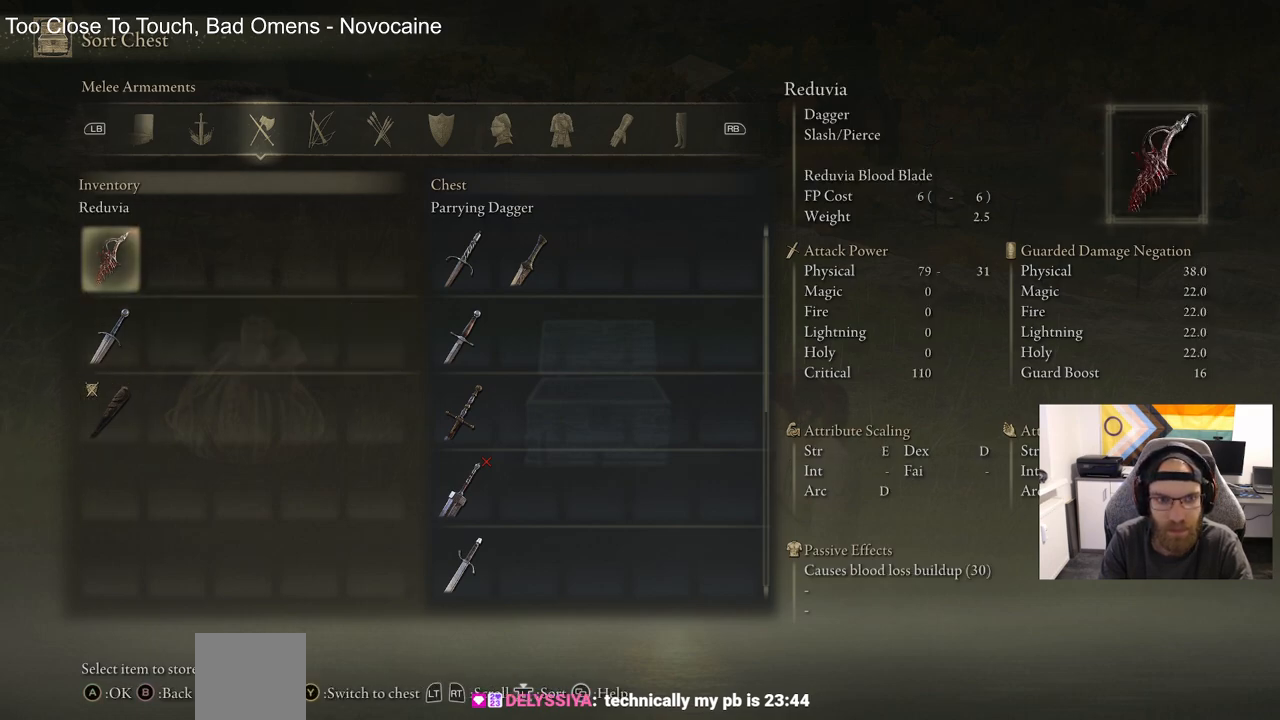
{"buttons": [], "left_stick": "center", "right_stick": "center", "events": [[217, "DPAD_LEFT", "down"], [267, "DPAD_LEFT", "up"]]}